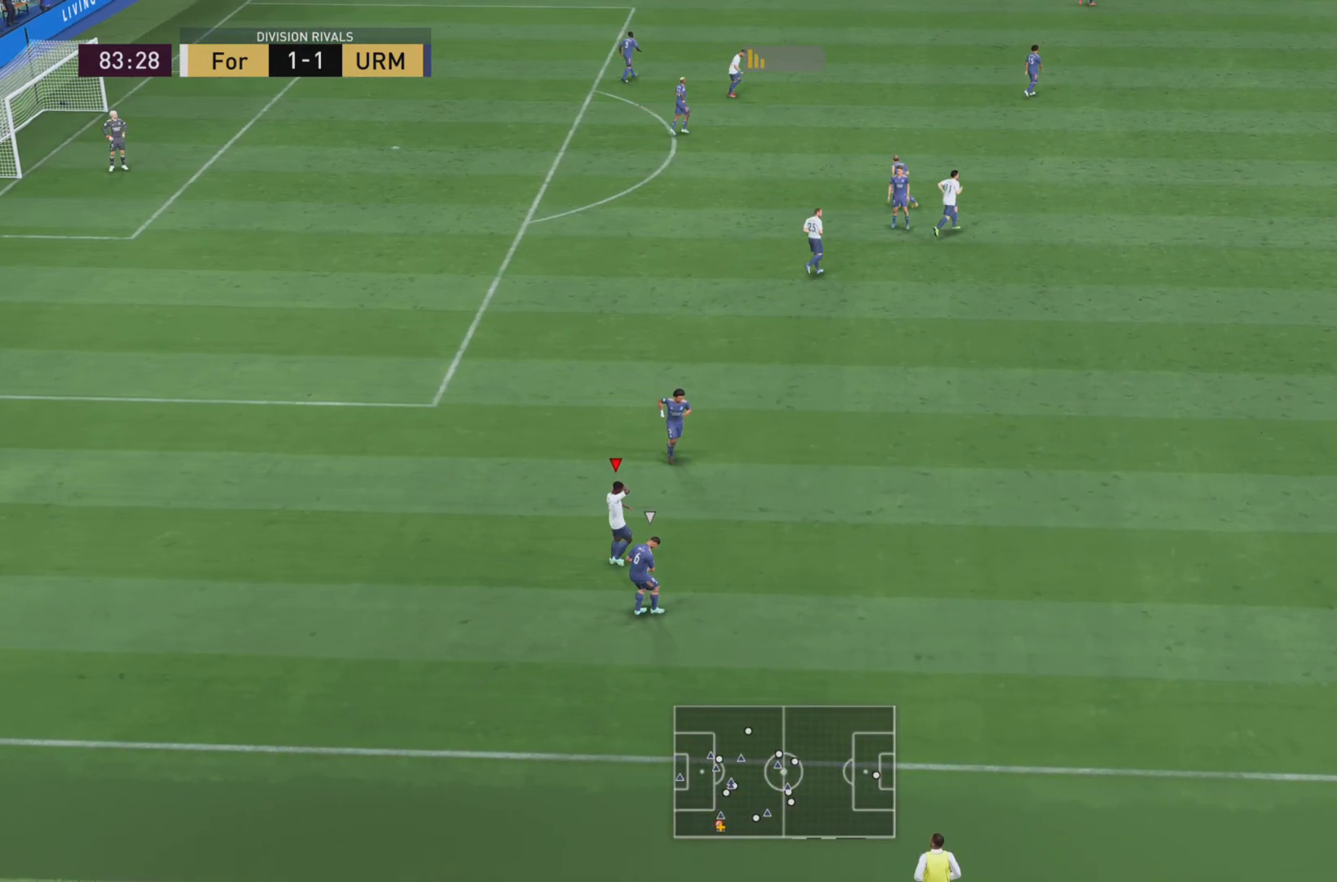
Gameplay with a controller (PlayStation layout); each line is a JSON object with the inputs held at the frame after it. "events" lists button and stick changes between this image and that frame as [ms after this image, input, new state], when the widget could be followed in between. Not read: L3 R3.
{"buttons": [], "left_stick": "center", "right_stick": "center", "events": []}
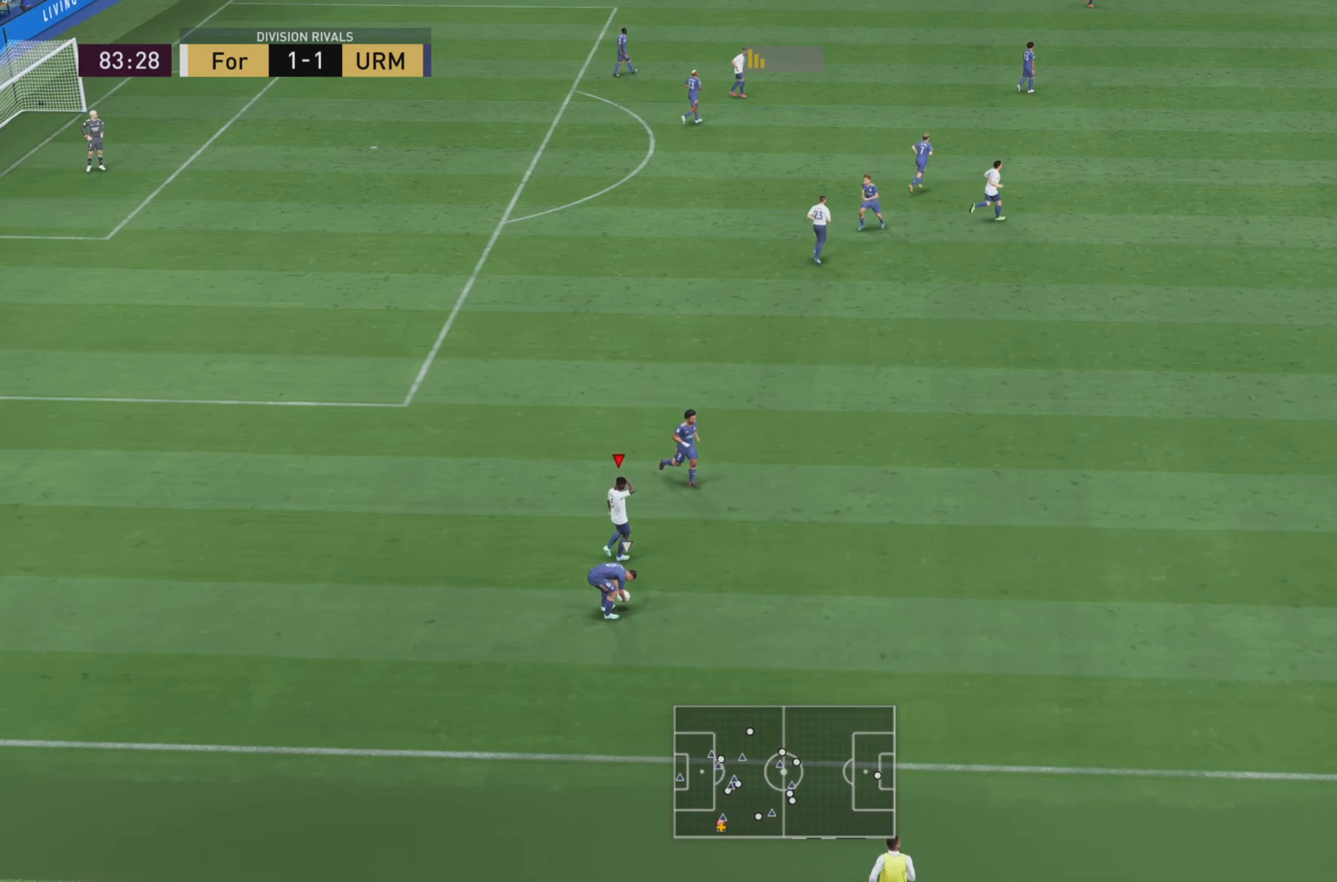
{"buttons": [], "left_stick": "center", "right_stick": "center", "events": []}
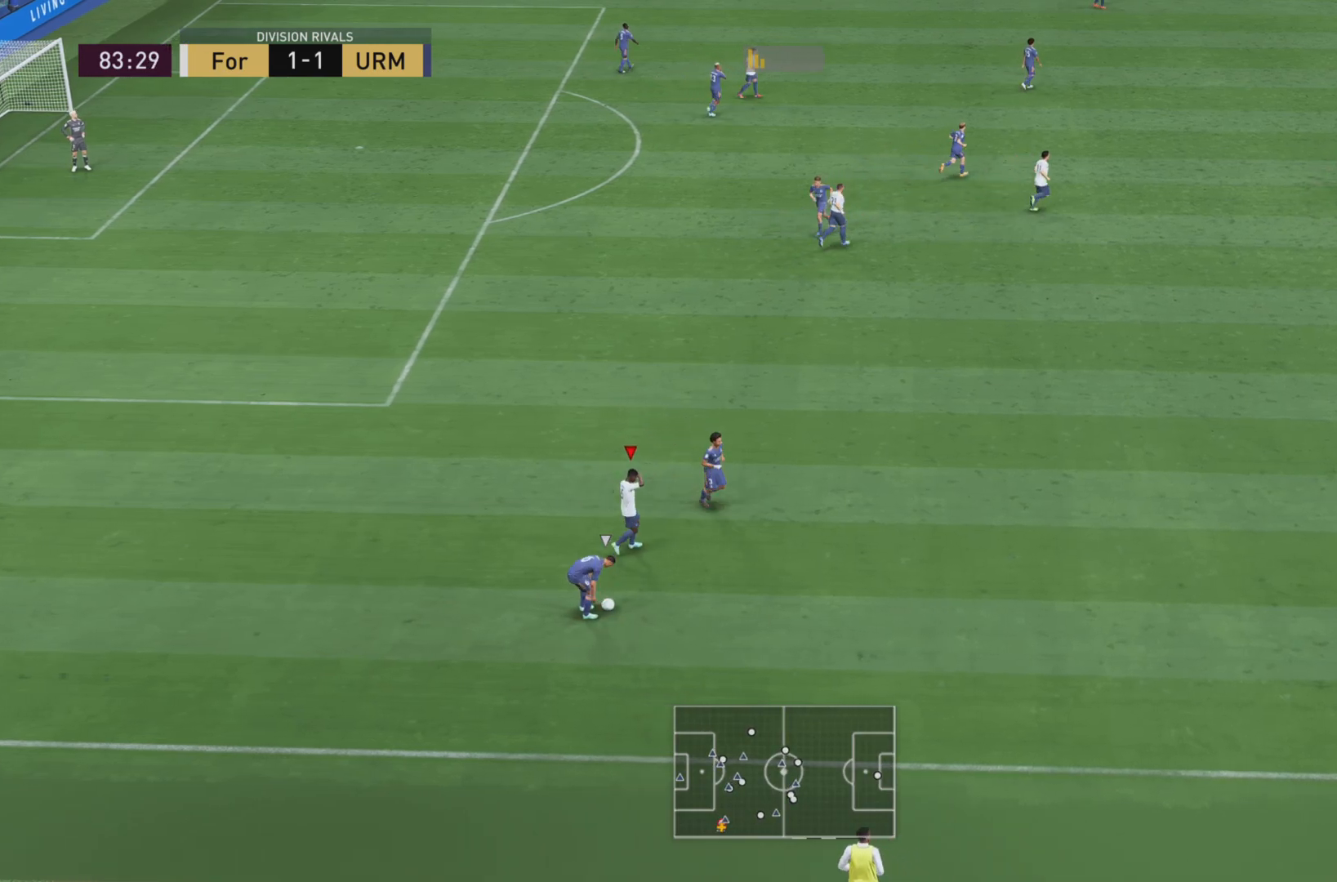
{"buttons": [], "left_stick": "center", "right_stick": "center", "events": []}
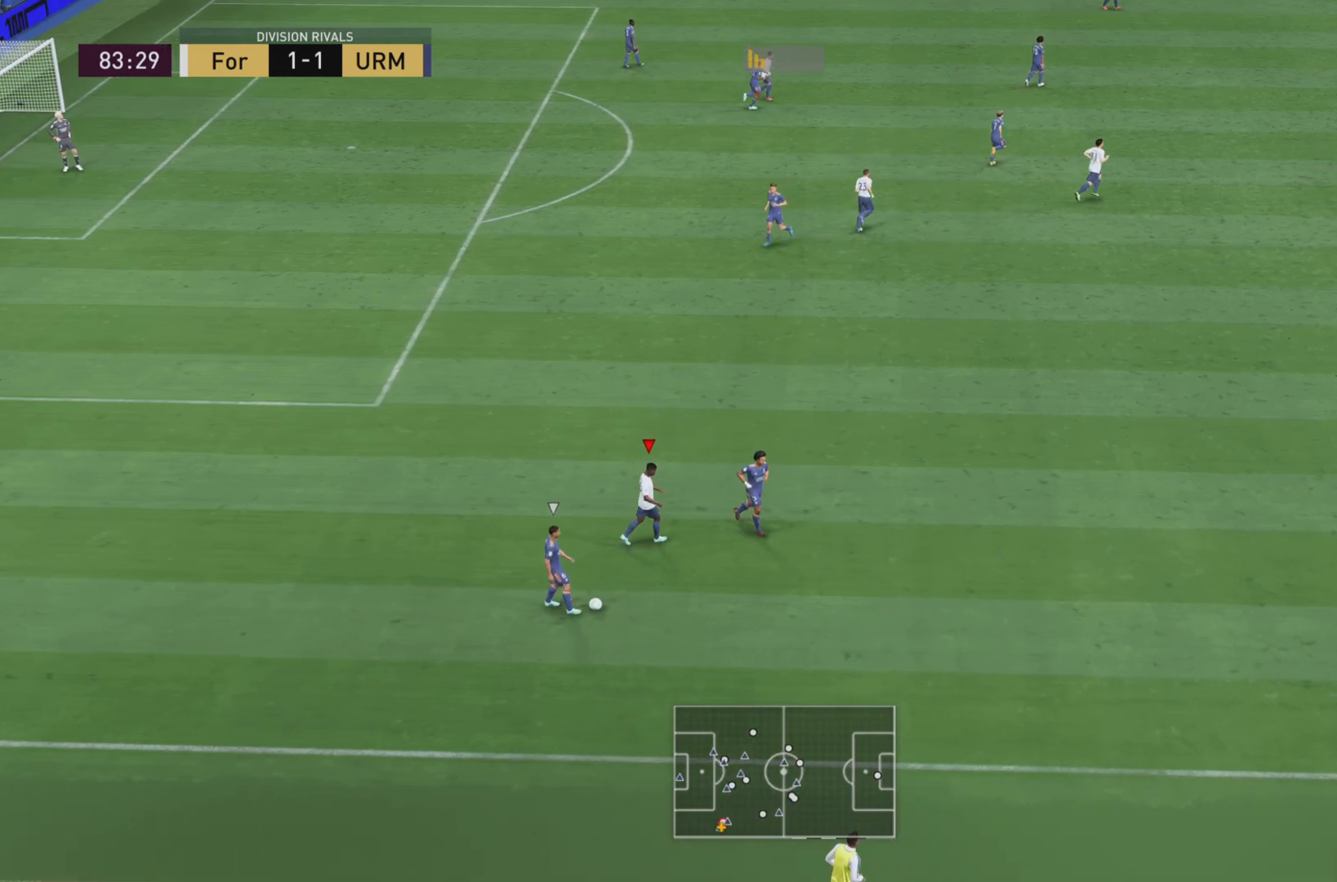
{"buttons": [], "left_stick": "center", "right_stick": "center", "events": [[150, "CROSS", "down"], [217, "CROSS", "up"], [234, "CROSS", "down"], [267, "CROSS", "up"]]}
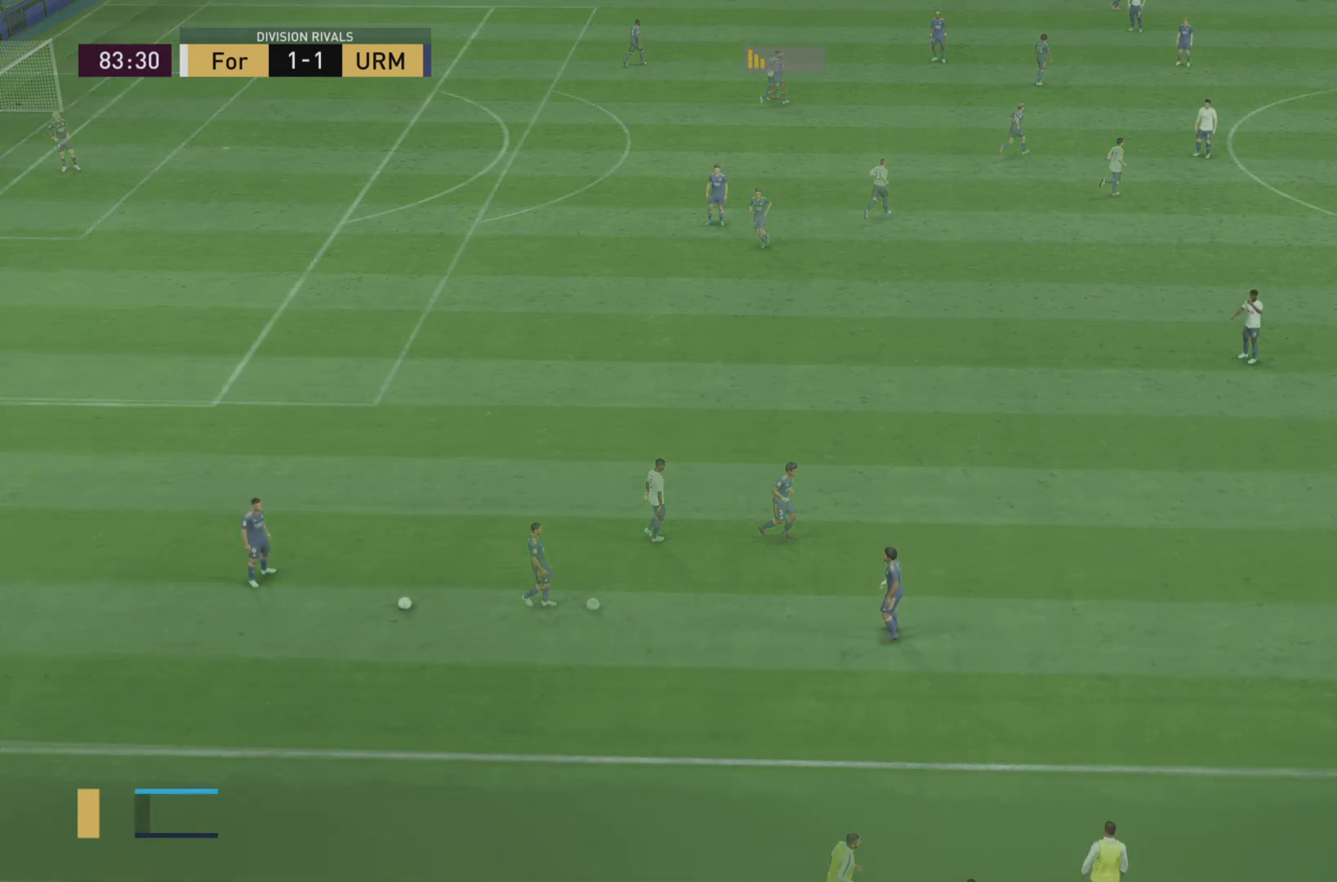
{"buttons": [], "left_stick": "center", "right_stick": "center", "events": []}
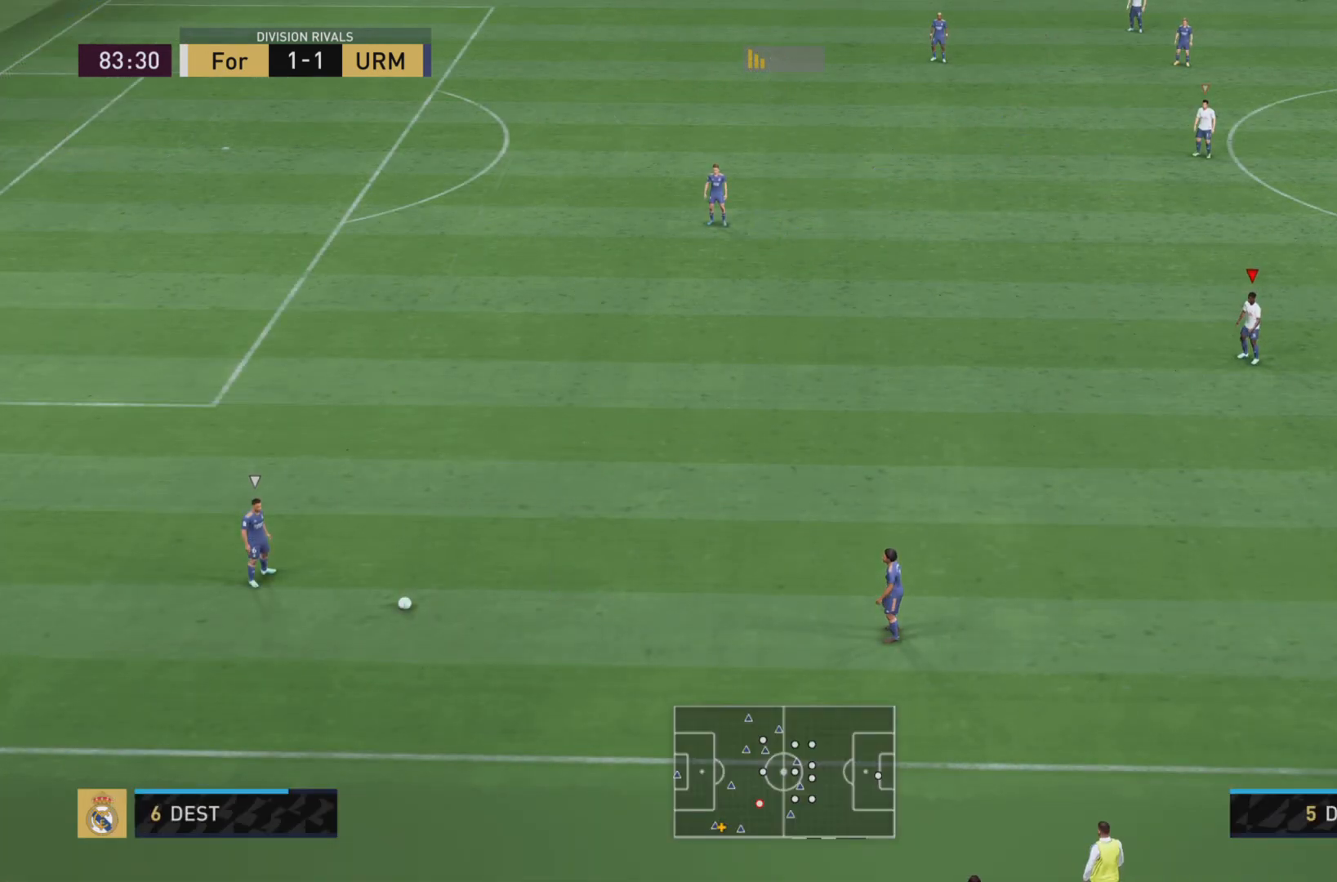
{"buttons": ["R1"], "left_stick": "down", "right_stick": "center", "events": [[33, "left_stick", "left"], [134, "R1", "down"], [200, "left_stick", "down"]]}
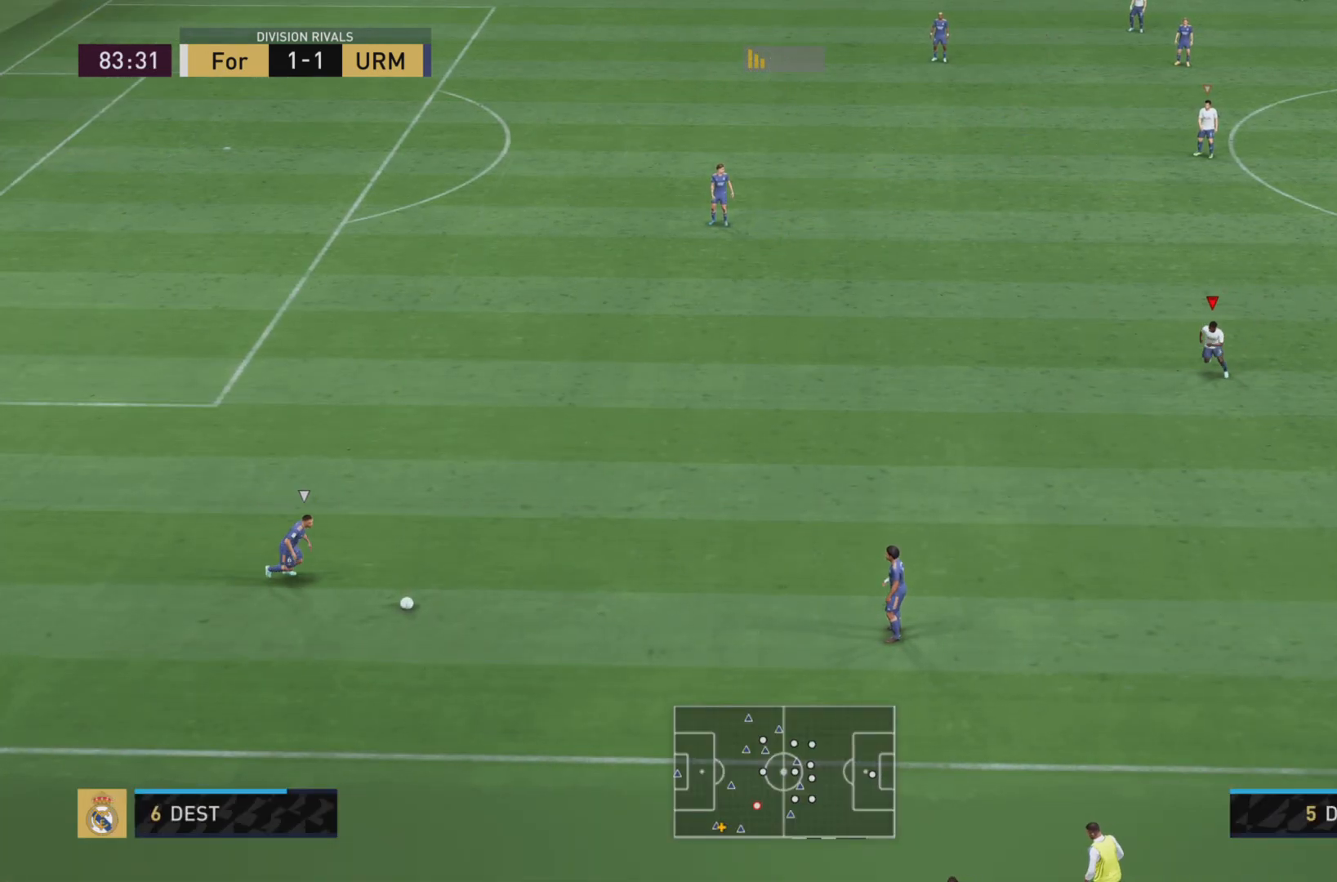
{"buttons": ["R1"], "left_stick": "down", "right_stick": "center", "events": [[33, "R2", "down"], [50, "R1", "up"], [133, "R1", "down"], [250, "R2", "up"]]}
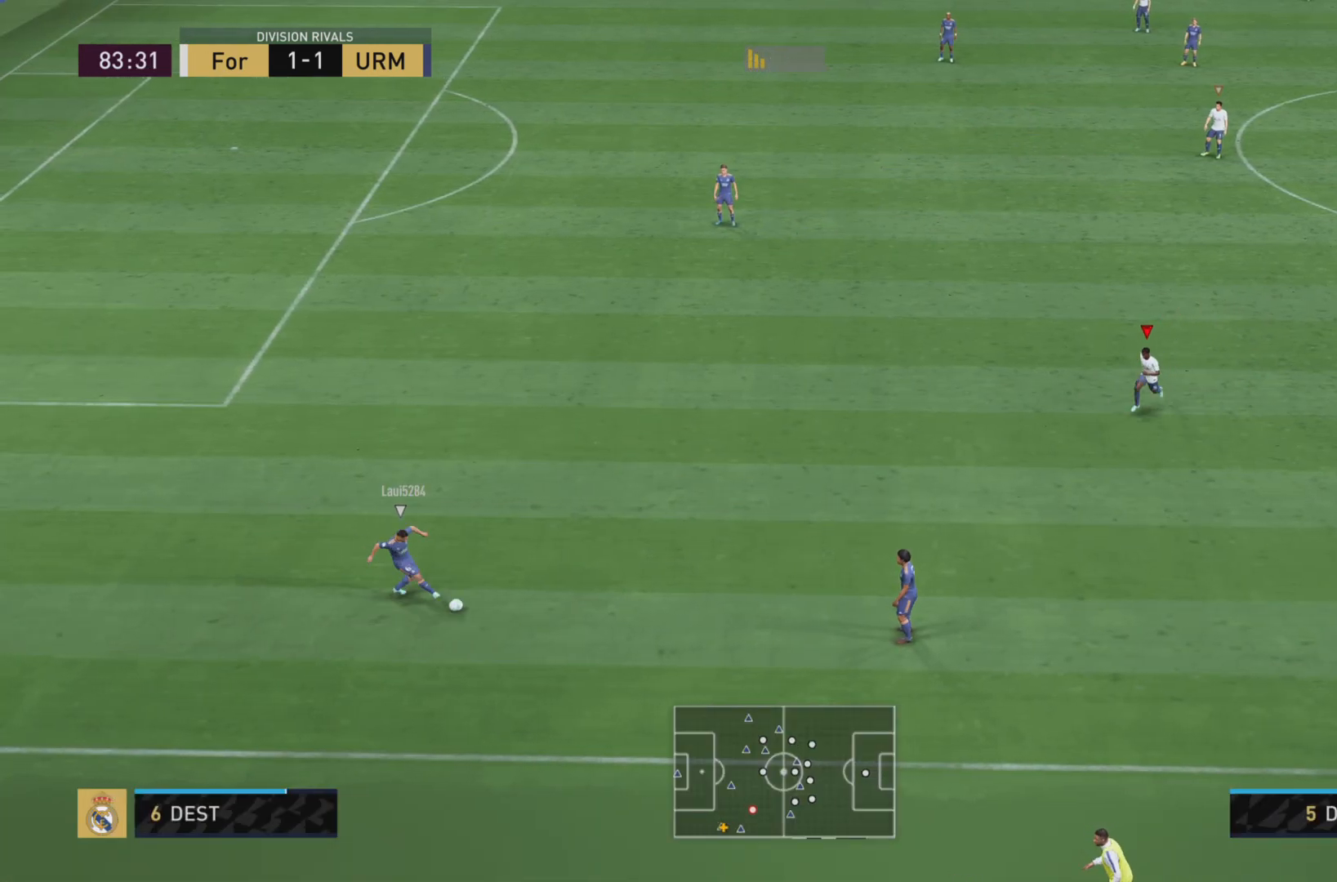
{"buttons": ["R1"], "left_stick": "down", "right_stick": "center", "events": []}
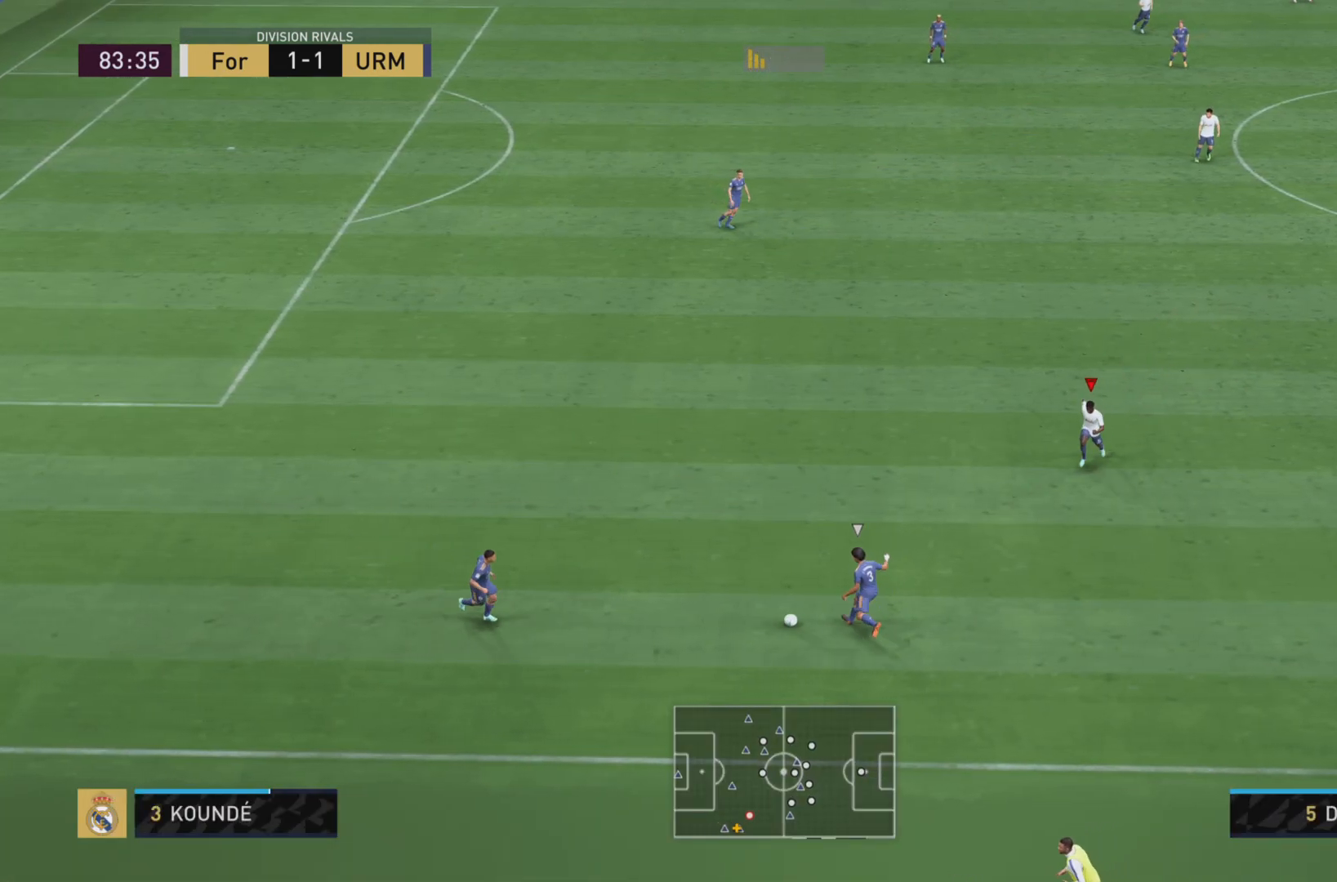
{"buttons": ["L1", "R1"], "left_stick": "down", "right_stick": "center", "events": [[150, "L1", "down"], [183, "R1", "up"], [383, "R1", "down"]]}
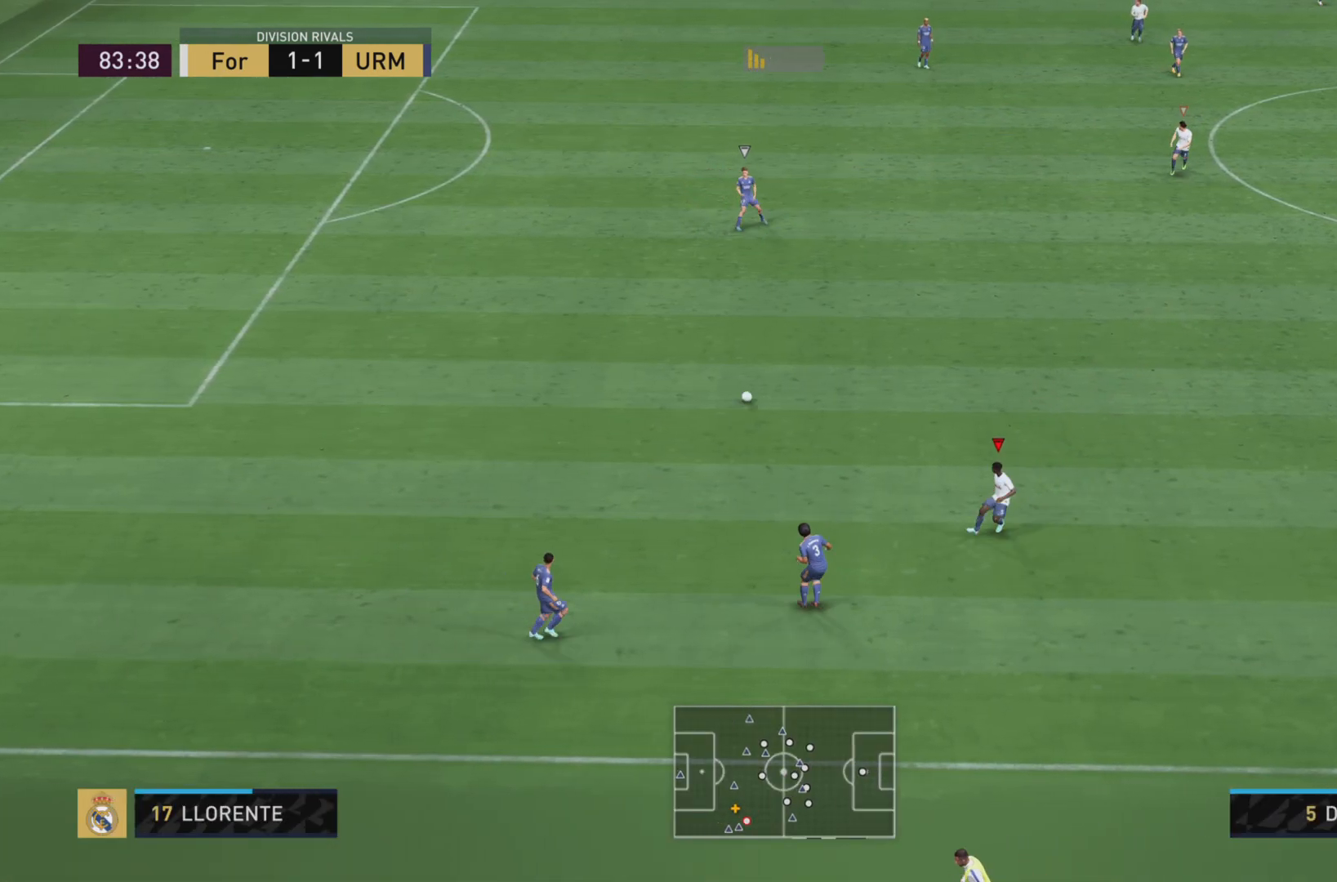
{"buttons": ["L2"], "left_stick": "center", "right_stick": "center", "events": [[50, "left_stick", "left"], [117, "left_stick", "up-left"], [217, "left_stick", "up"], [384, "L1", "up"], [450, "R1", "up"], [450, "left_stick", "down-right"], [484, "L2", "down"], [501, "left_stick", "center"]]}
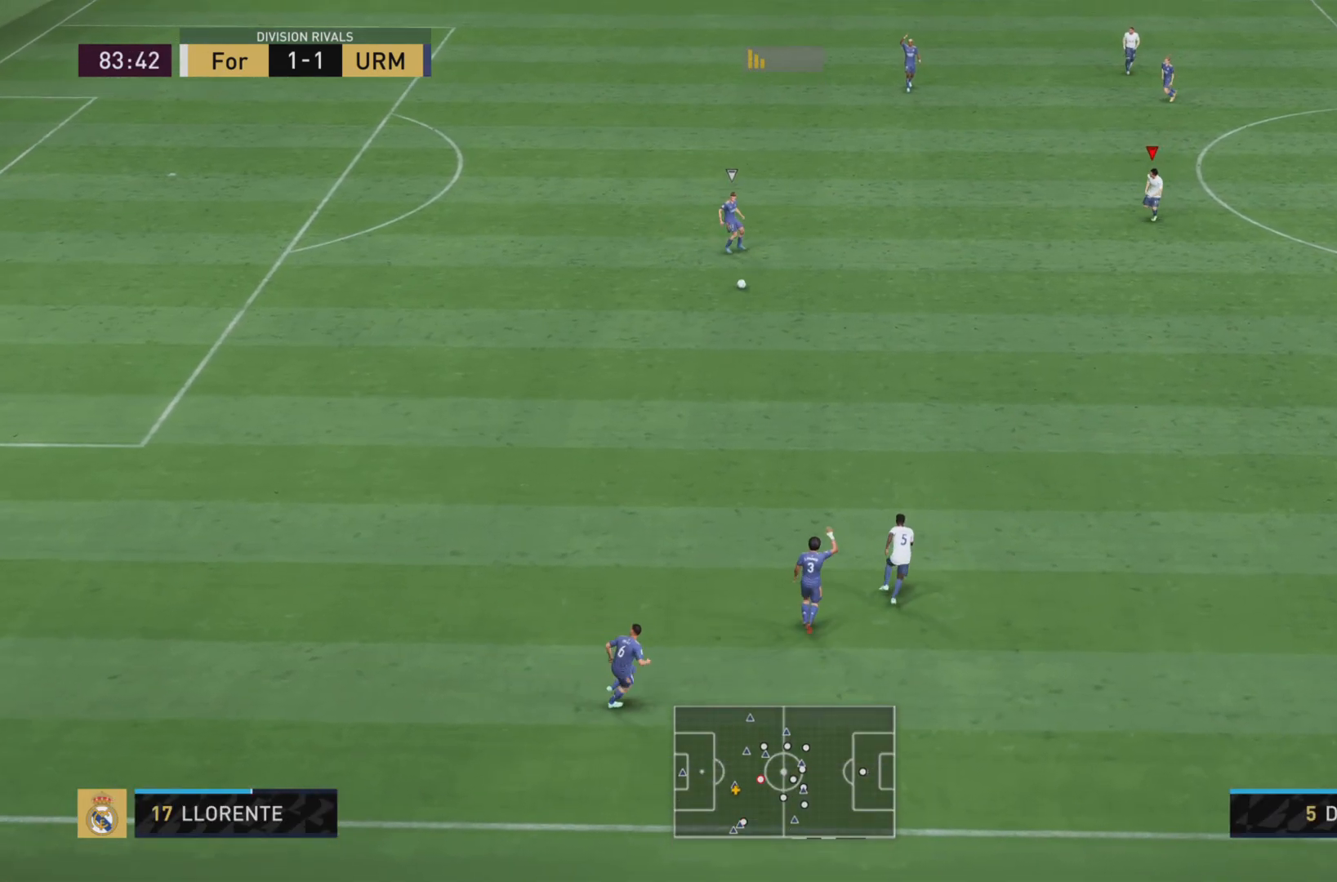
{"buttons": ["L1", "R2"], "left_stick": "down-left", "right_stick": "center", "events": [[150, "L2", "up"], [216, "R1", "down"], [216, "left_stick", "down-left"], [283, "left_stick", "down"], [367, "R2", "down"], [383, "R1", "up"], [450, "left_stick", "down-left"], [483, "L1", "down"]]}
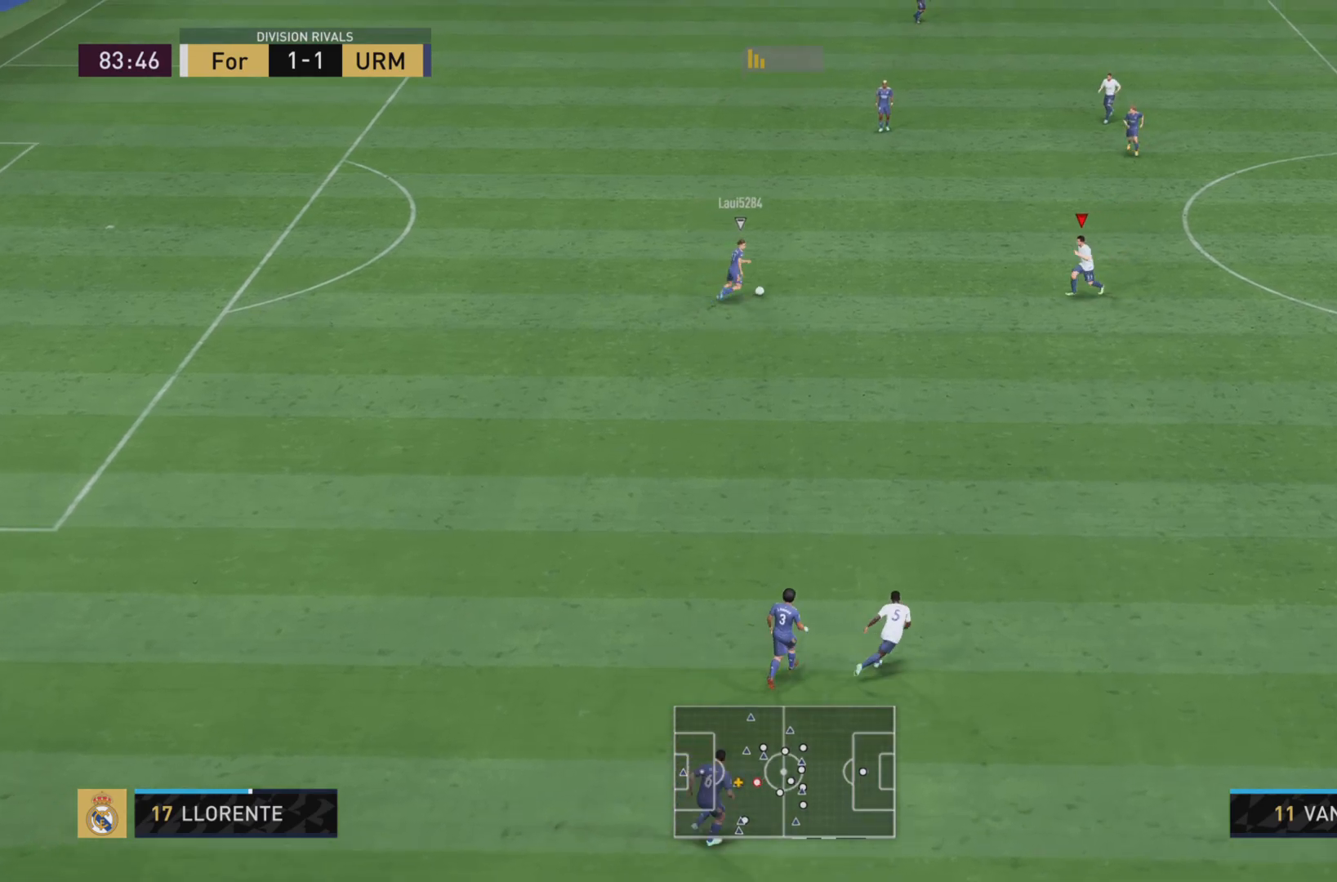
{"buttons": ["L1", "R1"], "left_stick": "right", "right_stick": "center", "events": [[17, "R1", "down"], [33, "R2", "up"], [200, "R1", "up"], [234, "left_stick", "down-right"], [334, "left_stick", "right"], [367, "R1", "down"]]}
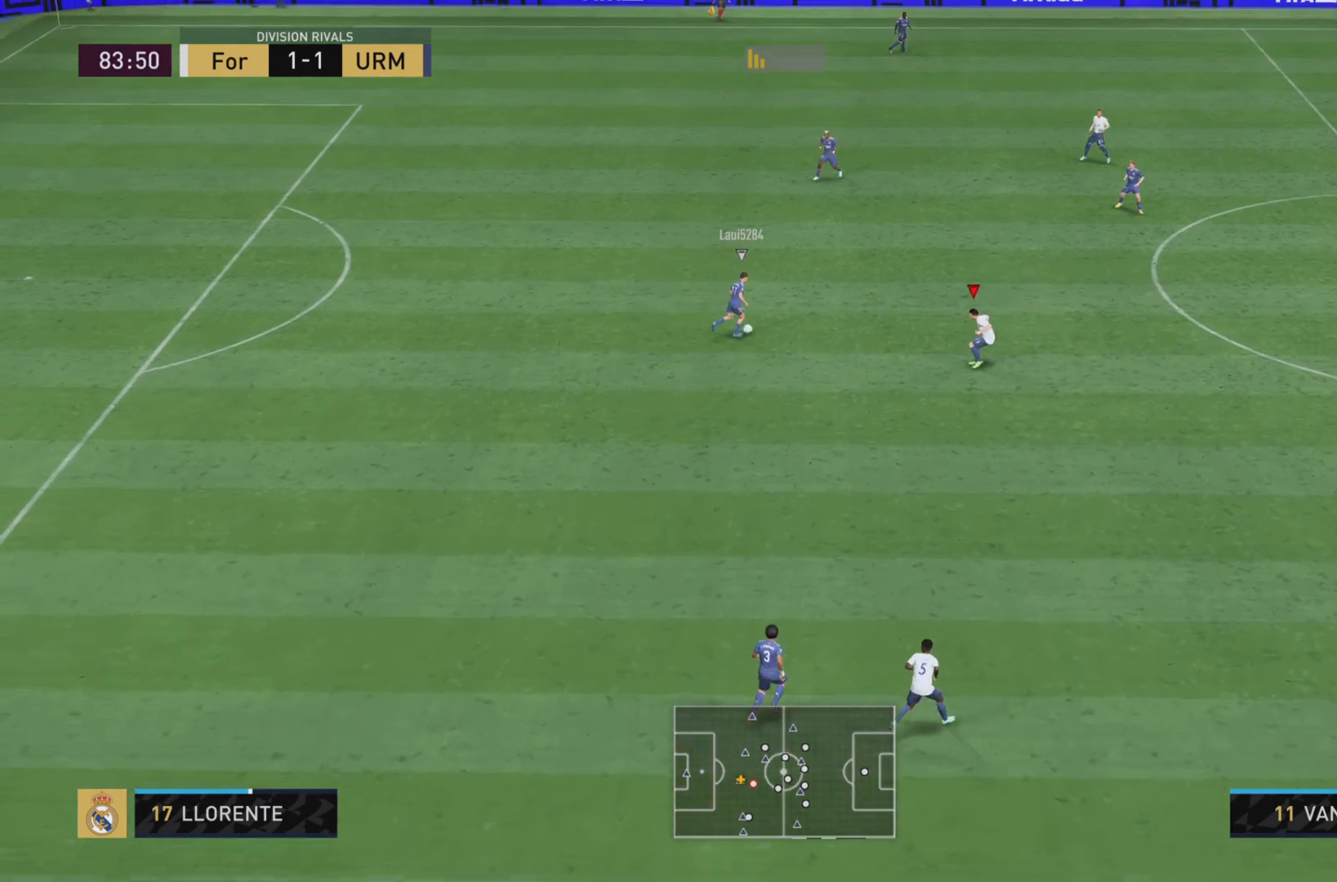
{"buttons": ["R1"], "left_stick": "right", "right_stick": "center", "events": [[233, "L1", "up"]]}
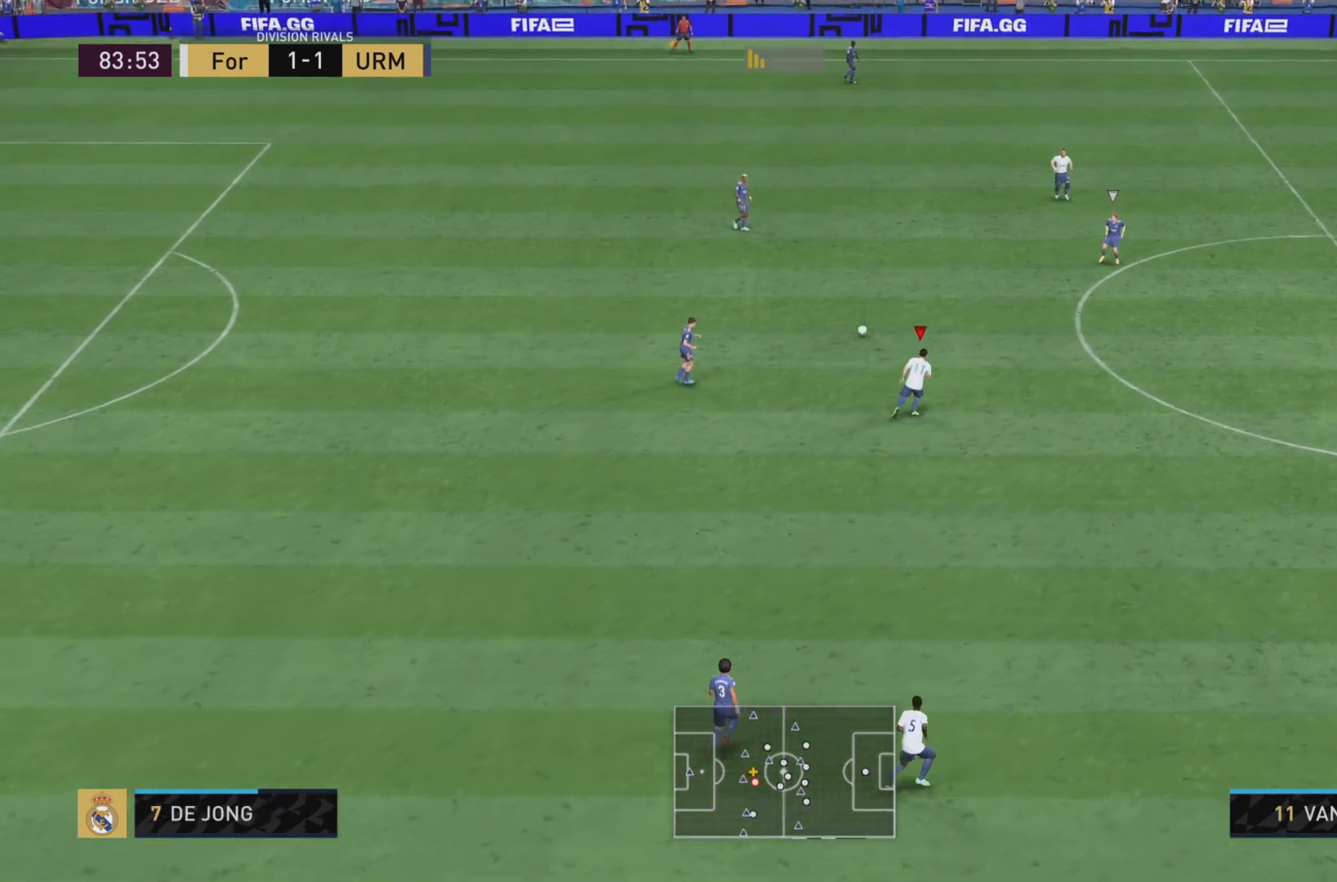
{"buttons": ["R1", "R2"], "left_stick": "right", "right_stick": "center", "events": [[350, "R2", "down"]]}
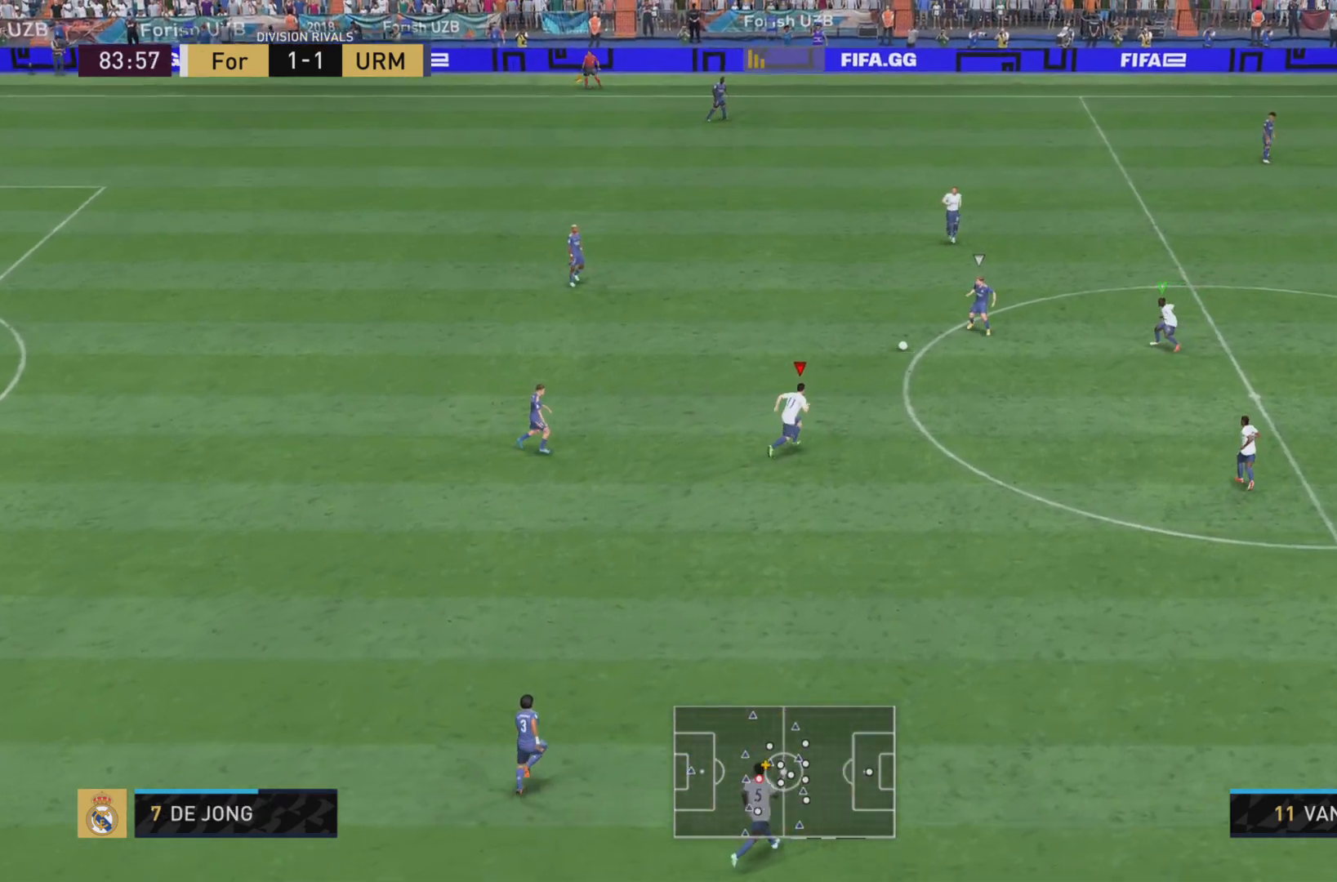
{"buttons": ["L1", "R1"], "left_stick": "left", "right_stick": "center", "events": [[83, "R2", "up"], [300, "L2", "down"], [367, "R1", "up"], [367, "left_stick", "up"], [450, "L2", "up"], [450, "left_stick", "left"], [483, "L1", "down"], [483, "R1", "down"]]}
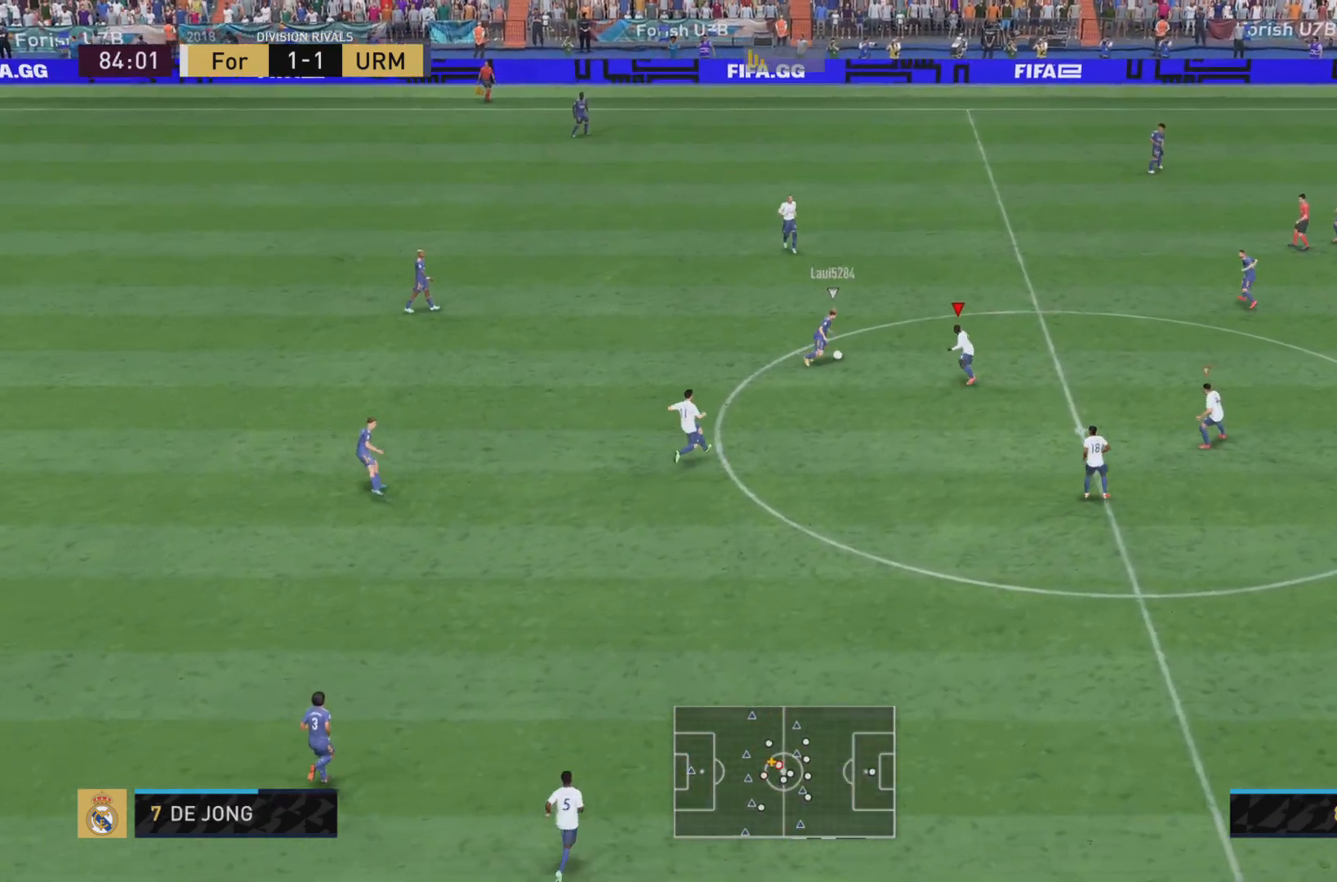
{"buttons": ["L1", "R1"], "left_stick": "right", "right_stick": "center"}
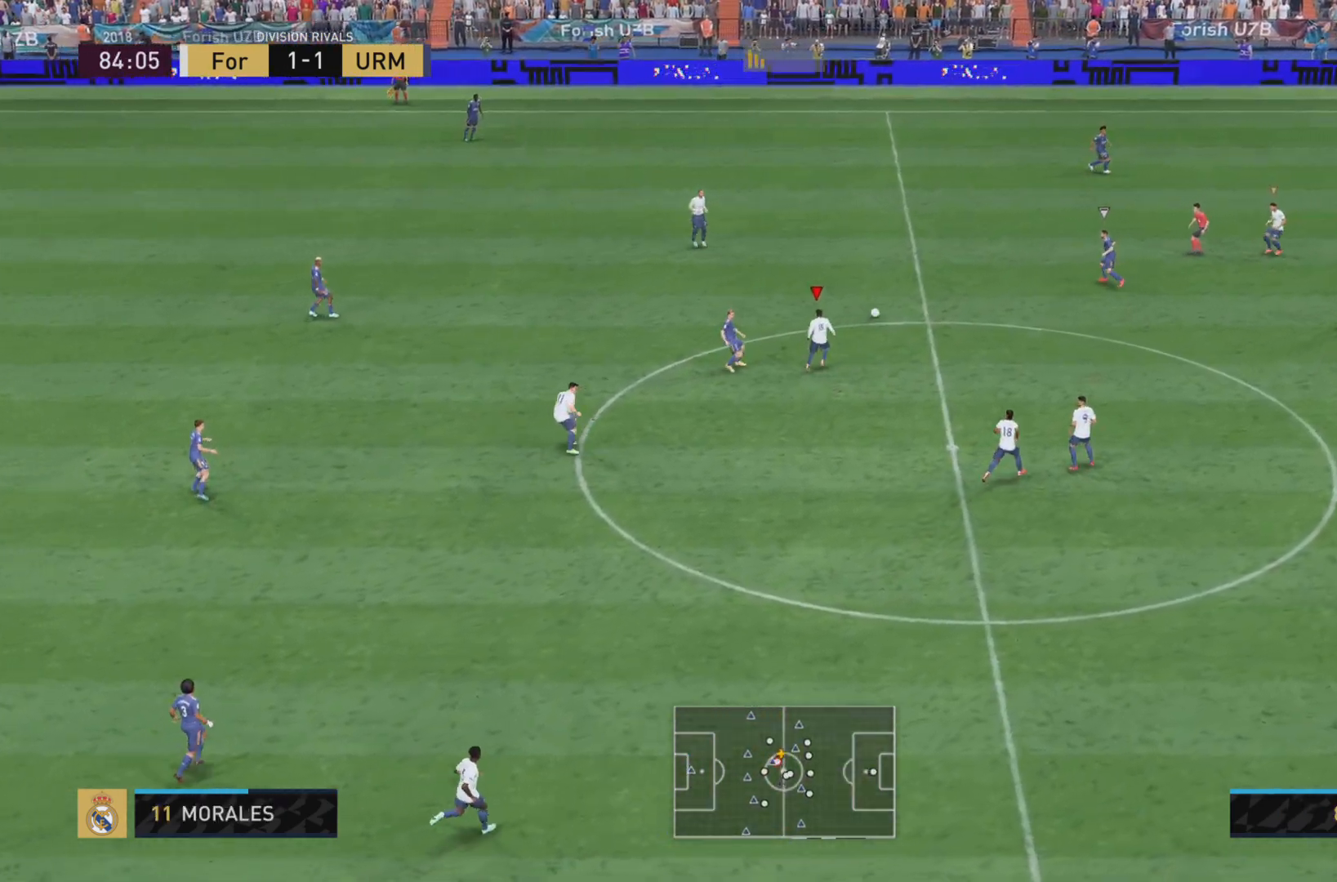
{"buttons": ["R1"], "left_stick": "right", "right_stick": "center", "events": [[483, "L1", "up"]]}
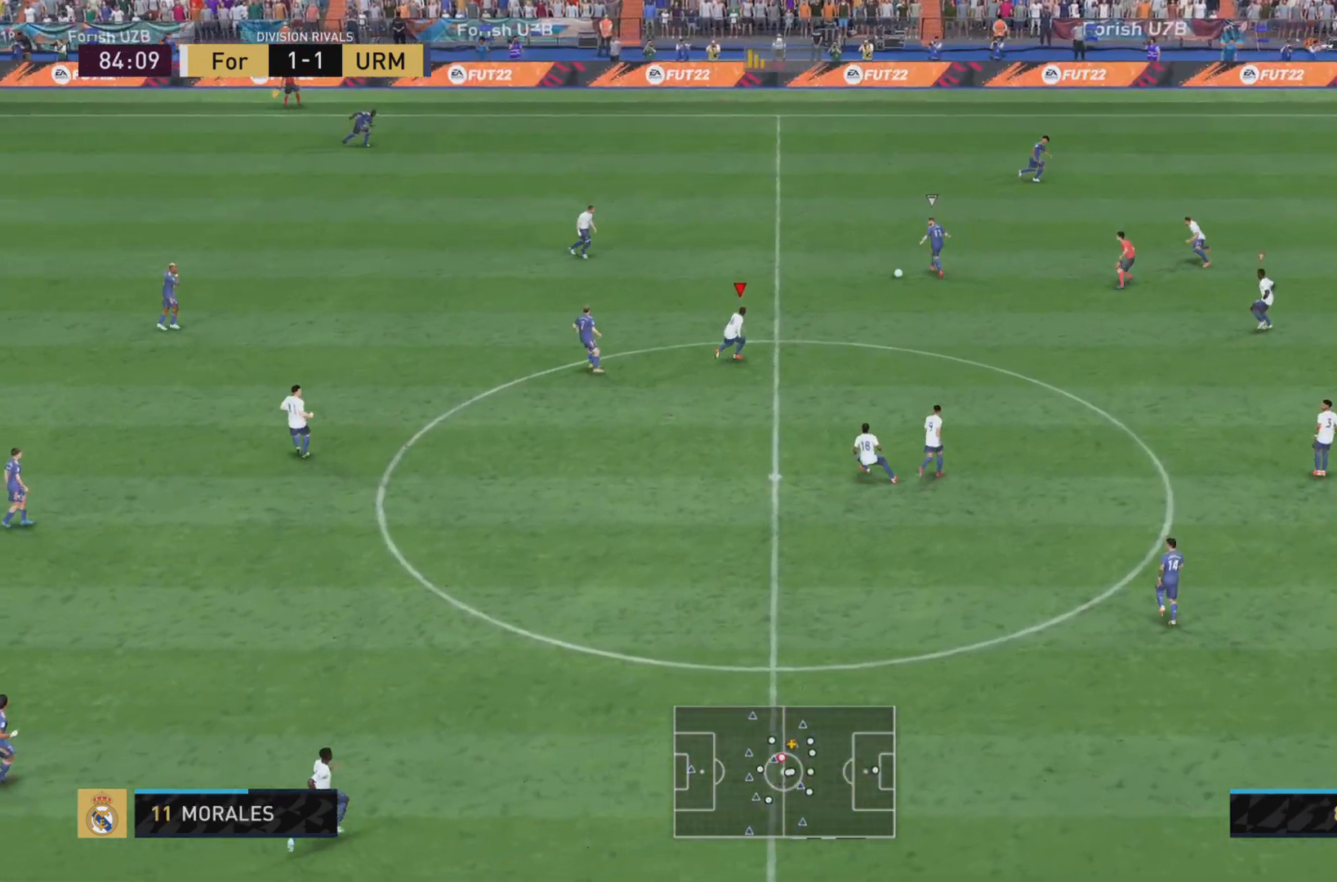
{"buttons": ["R1"], "left_stick": "right", "right_stick": "center", "events": []}
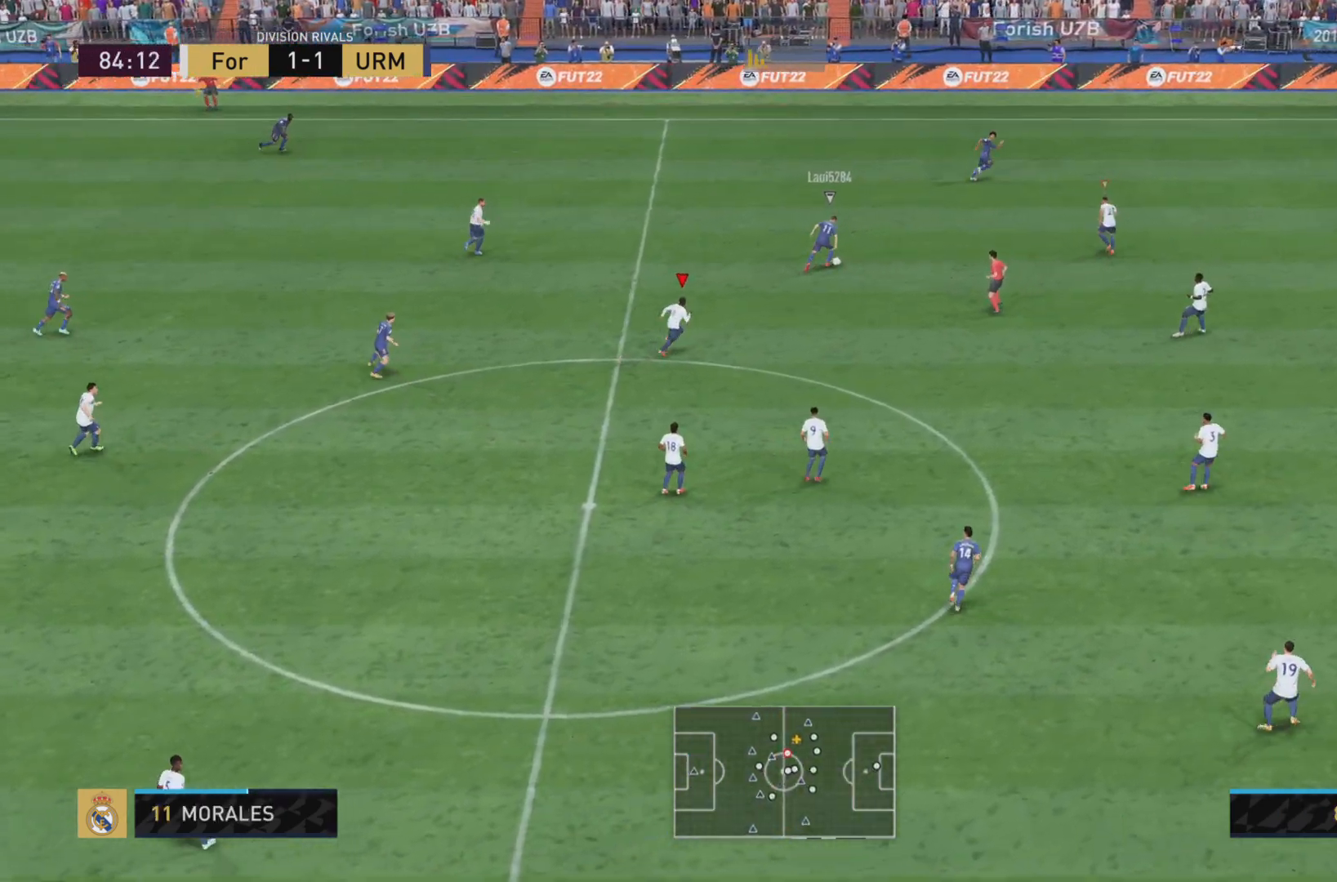
{"buttons": ["R1"], "left_stick": "right", "right_stick": "center", "events": []}
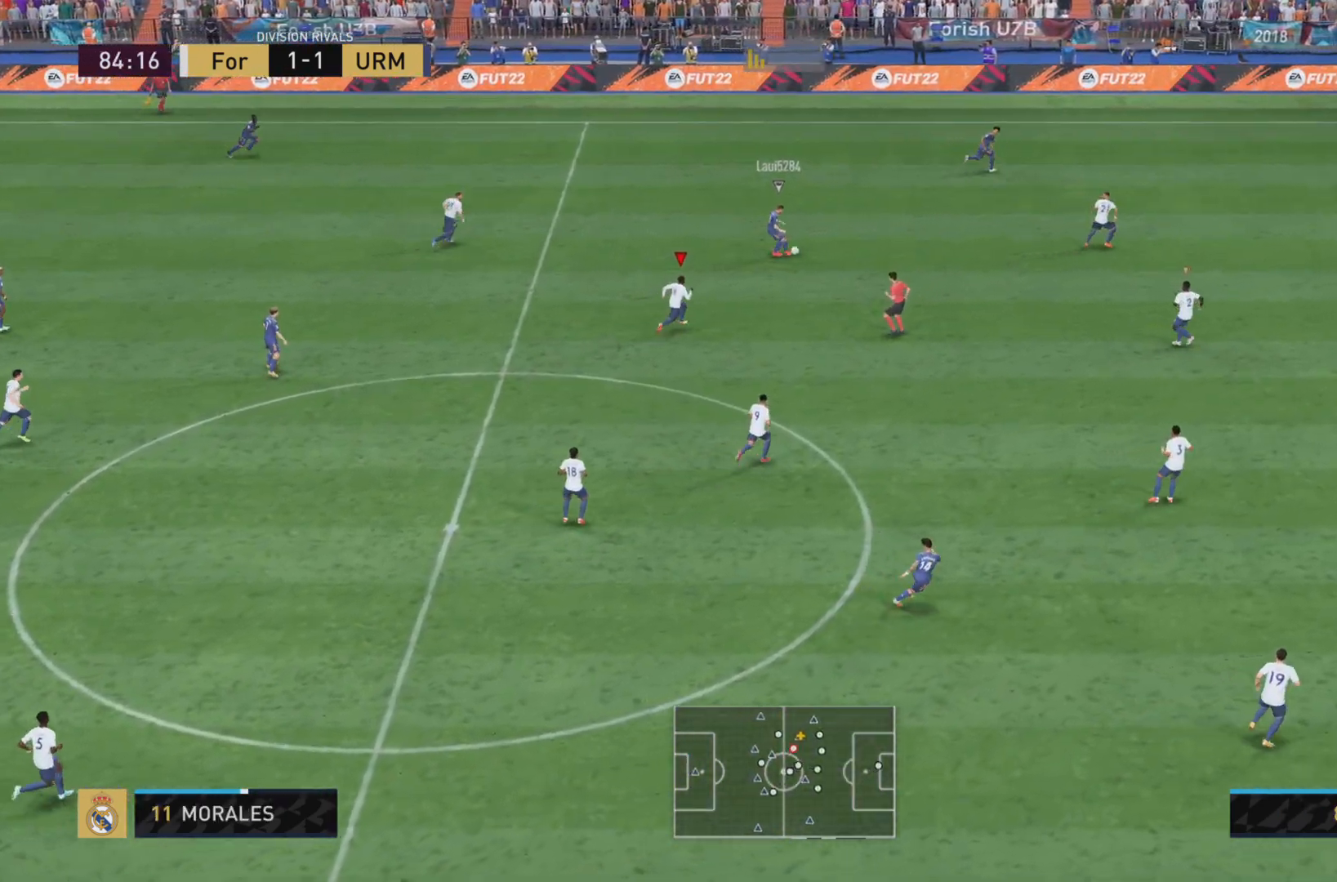
{"buttons": ["R1"], "left_stick": "right", "right_stick": "center", "events": []}
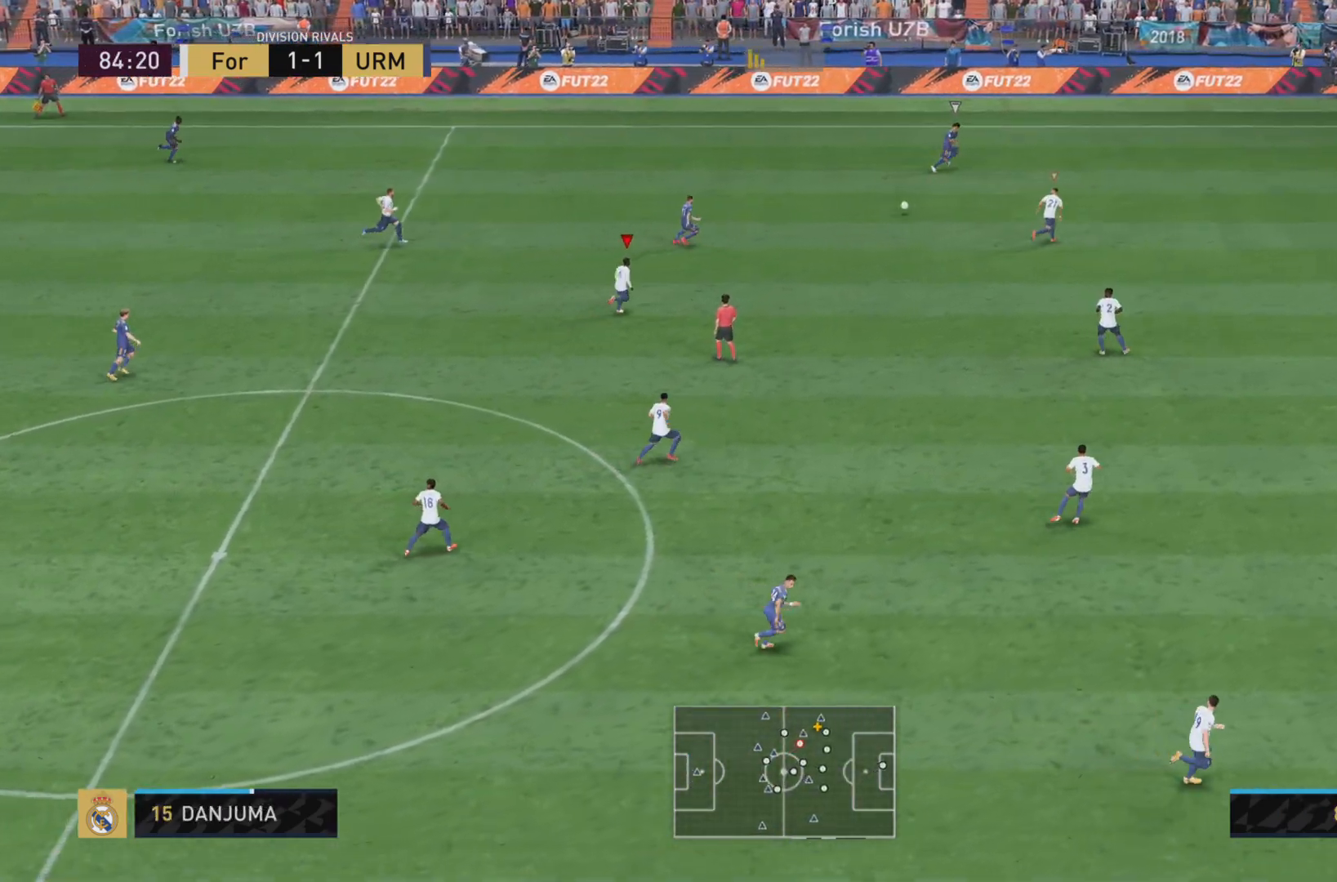
{"buttons": ["R1"], "left_stick": "right", "right_stick": "center", "events": [[166, "L2", "down"], [300, "L2", "up"]]}
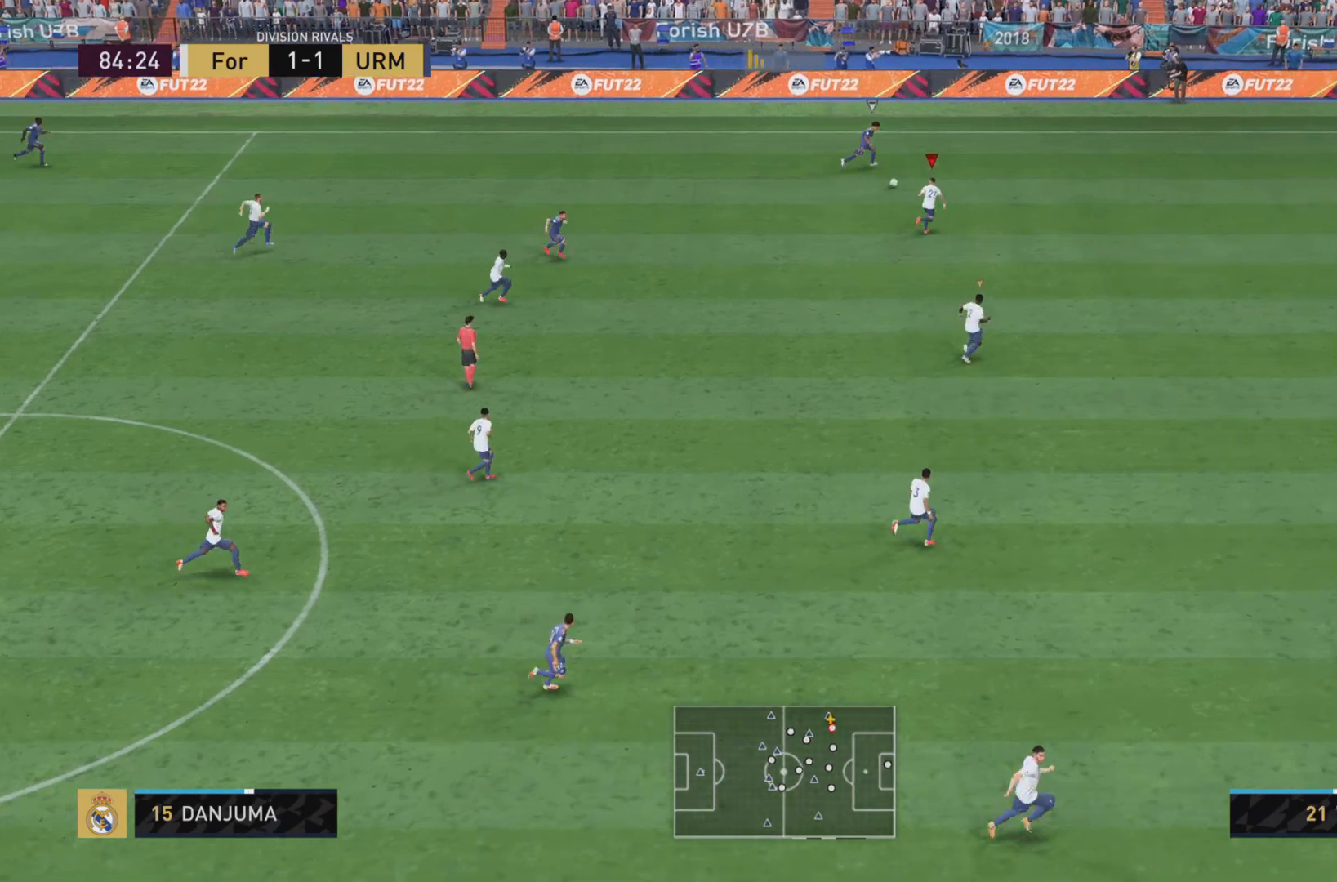
{"buttons": ["R1"], "left_stick": "right", "right_stick": "center", "events": []}
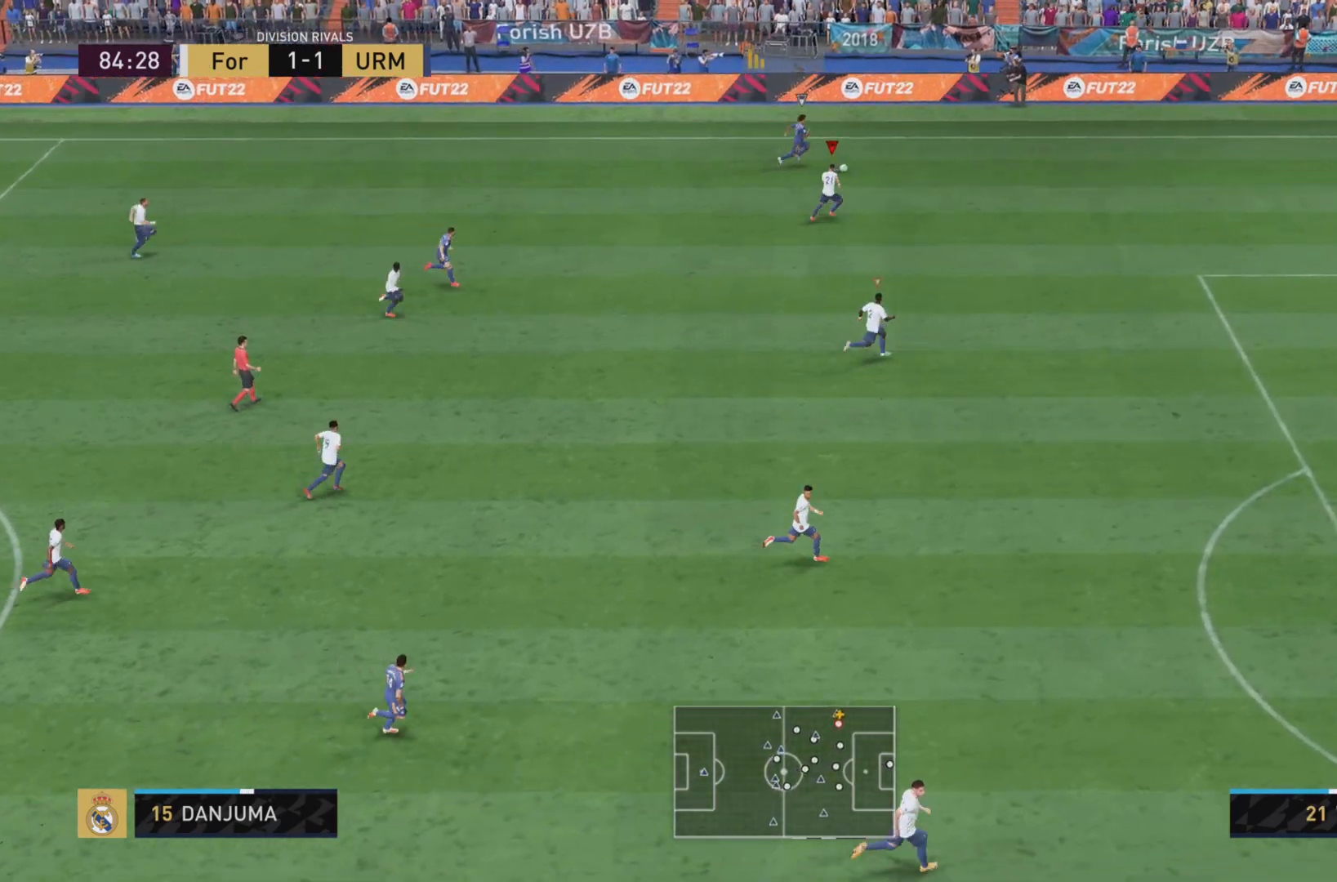
{"buttons": ["R1"], "left_stick": "center", "right_stick": "center", "events": [[500, "left_stick", "center"]]}
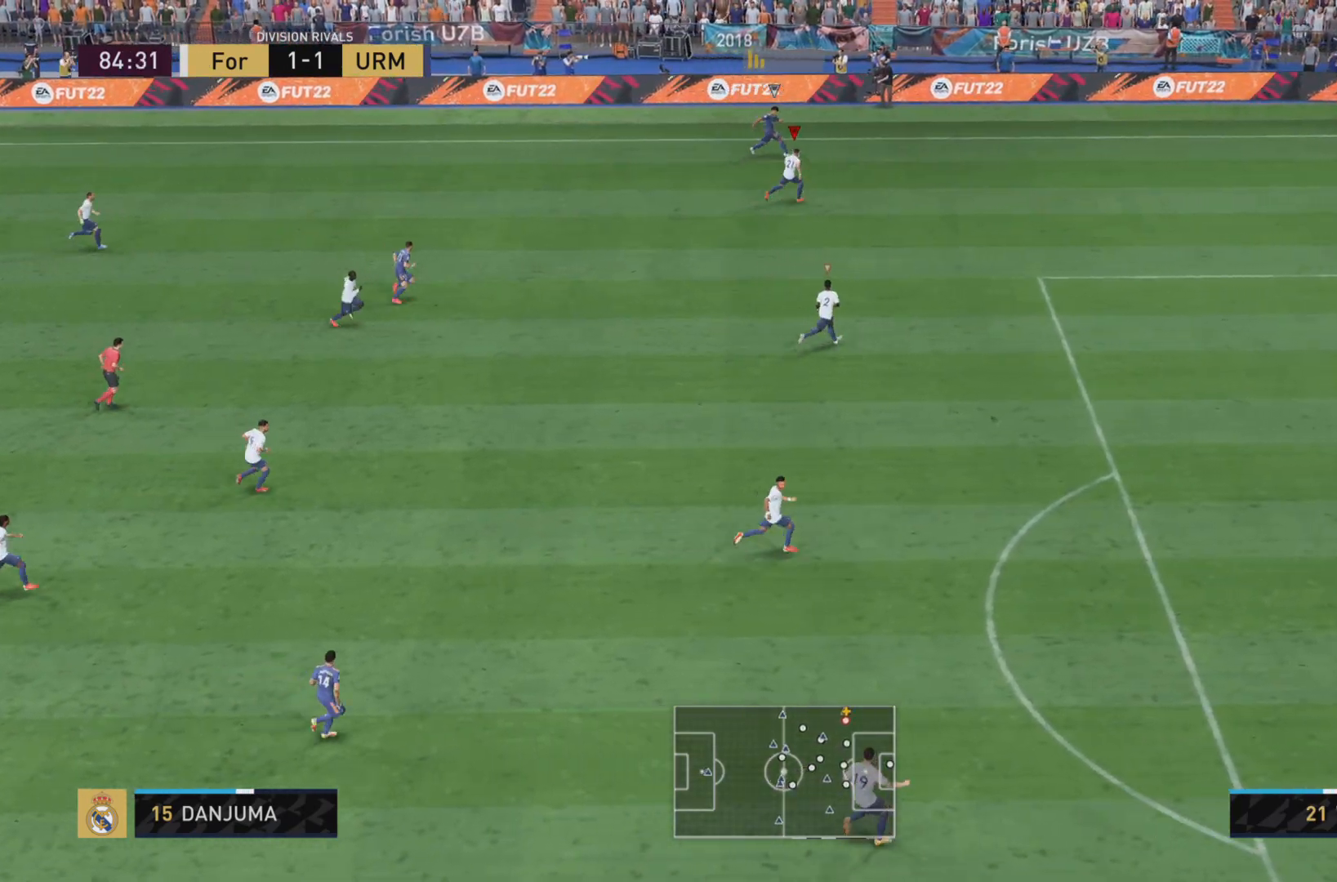
{"buttons": ["L1", "R1"], "left_stick": "right", "right_stick": "center", "events": [[17, "R1", "up"], [150, "left_stick", "right"], [217, "R1", "down"], [284, "L1", "down"]]}
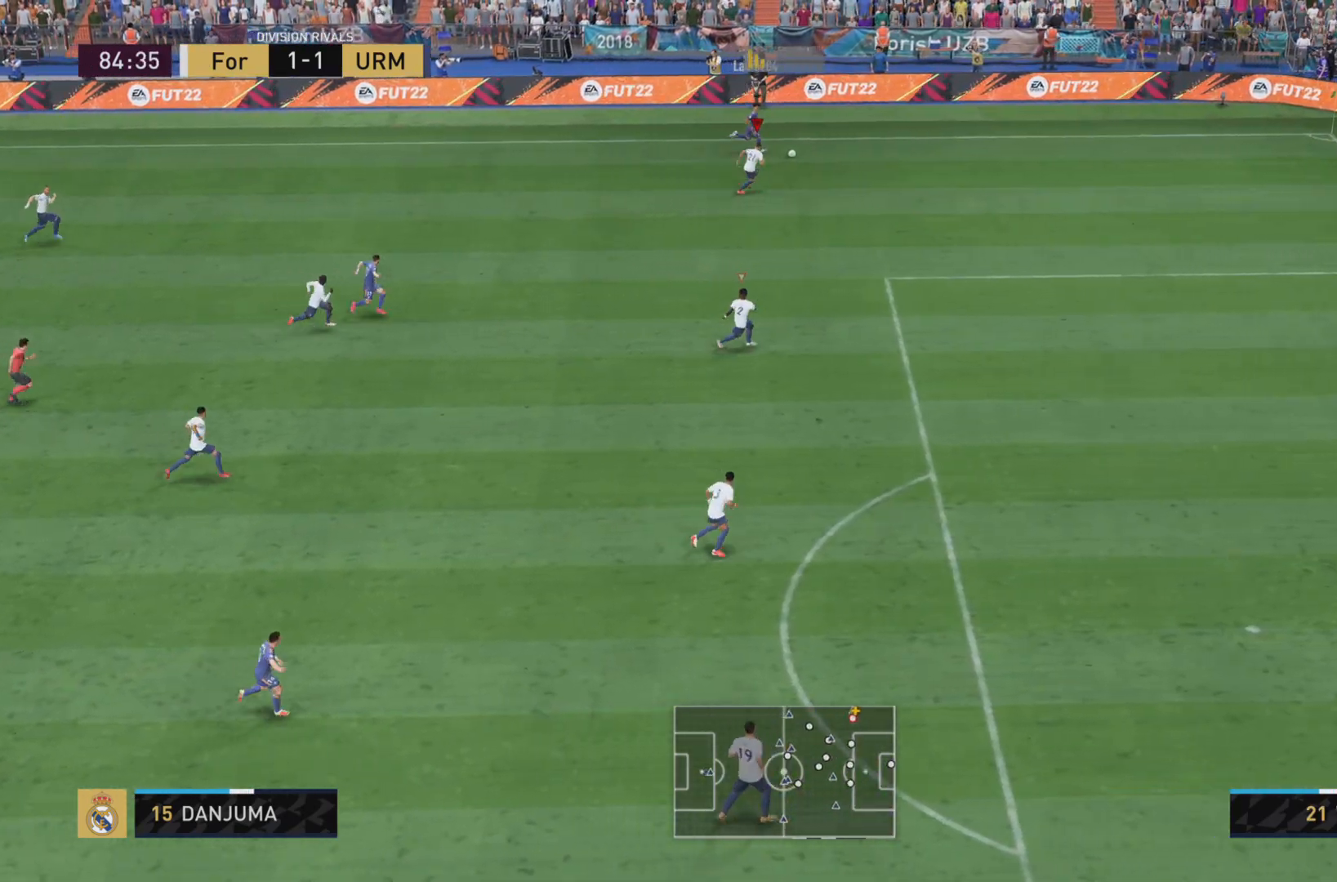
{"buttons": ["R1"], "left_stick": "right", "right_stick": "center"}